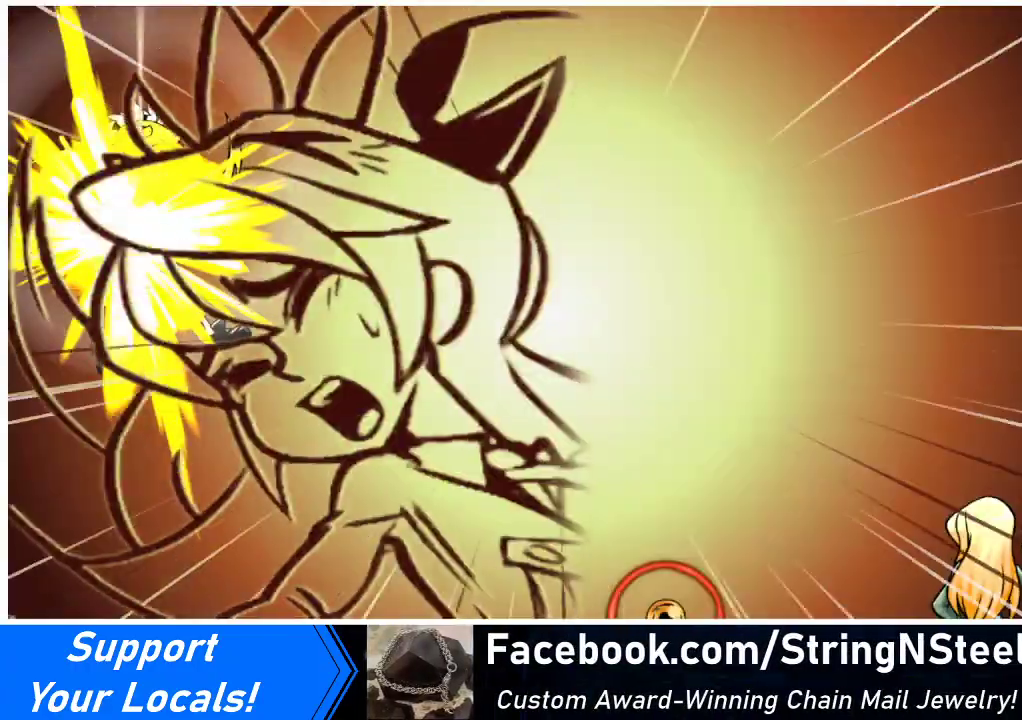
Gameplay with a controller (arcade stick); each line is a JSON object with the inputs held at the frame after it. "events" lists button and stick changes between this image and that frame as [ms after this image, input, new state], when the widget could be followed in between. Not read: L3 R3.
{"buttons": [], "events": []}
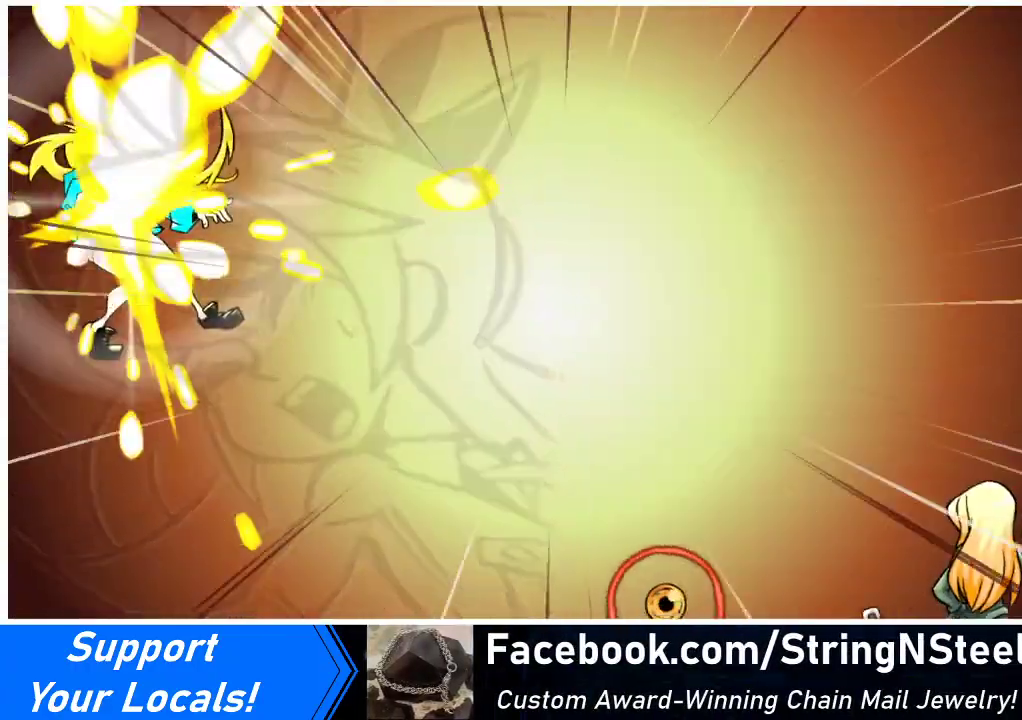
{"buttons": [], "events": []}
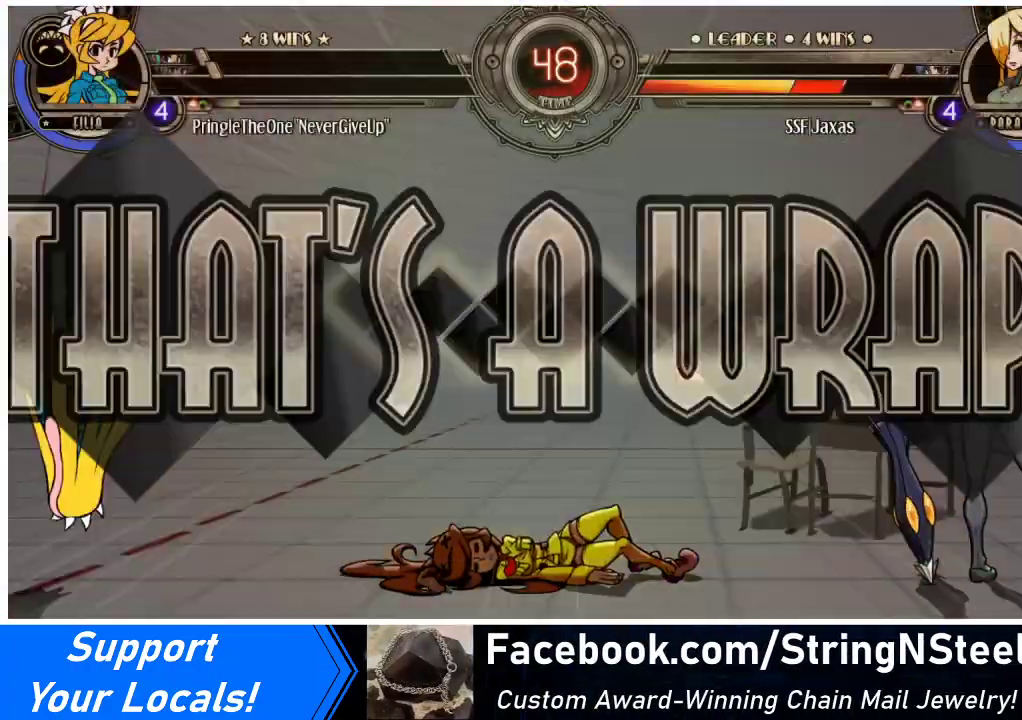
{"buttons": [], "events": []}
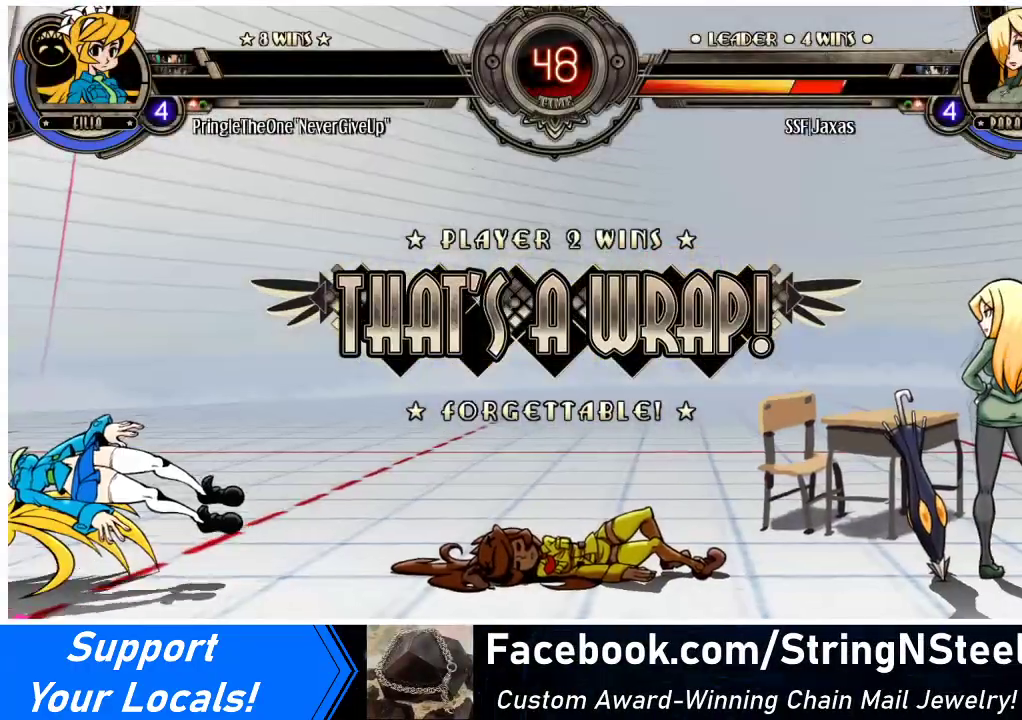
{"buttons": [], "events": []}
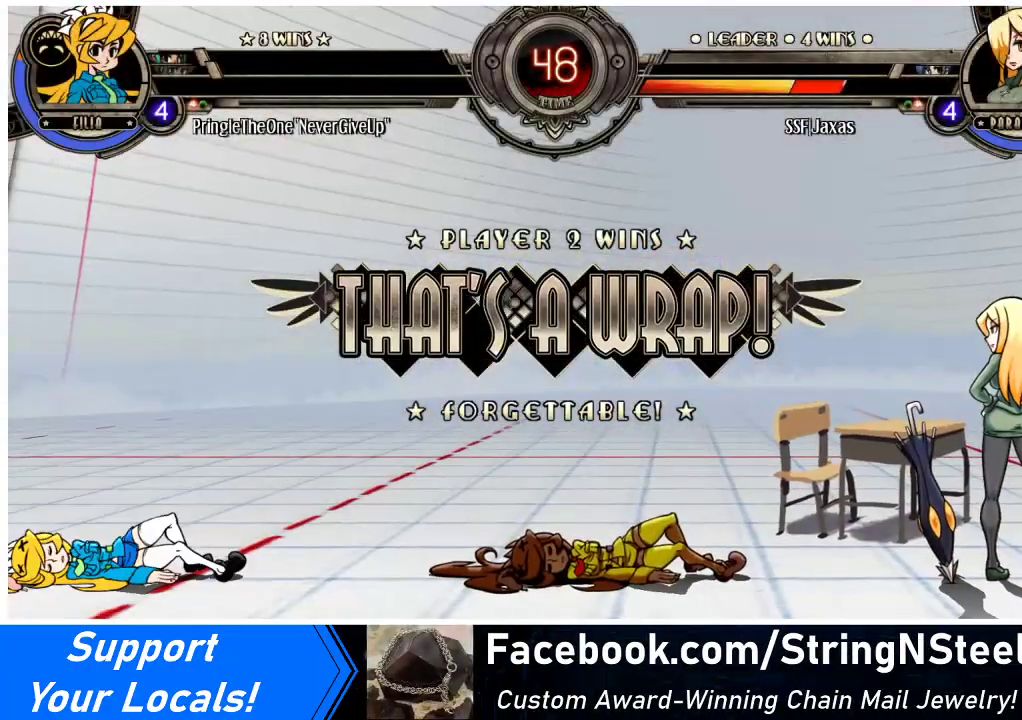
{"buttons": [], "events": [[133, "SQUARE", "down"], [200, "SQUARE", "up"]]}
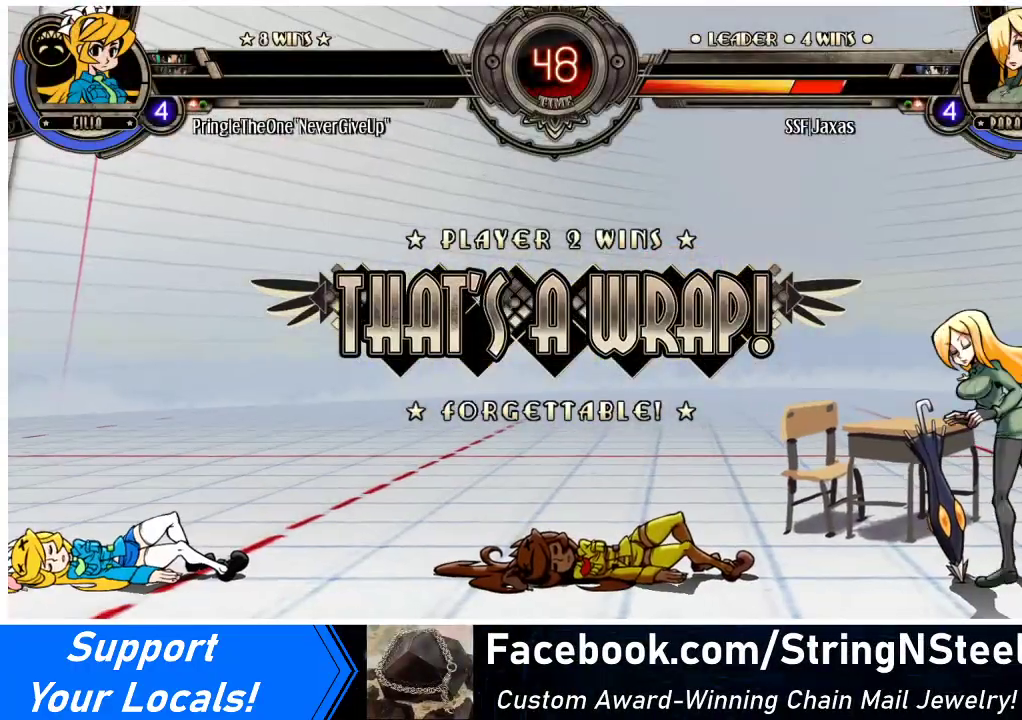
{"buttons": [], "events": []}
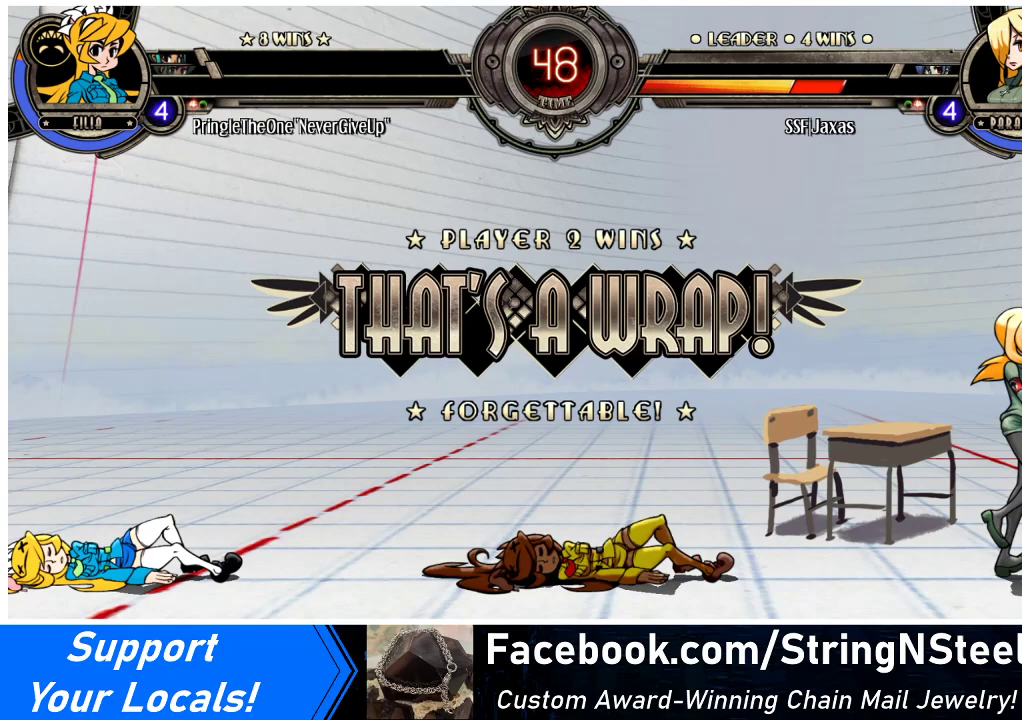
{"buttons": [], "events": []}
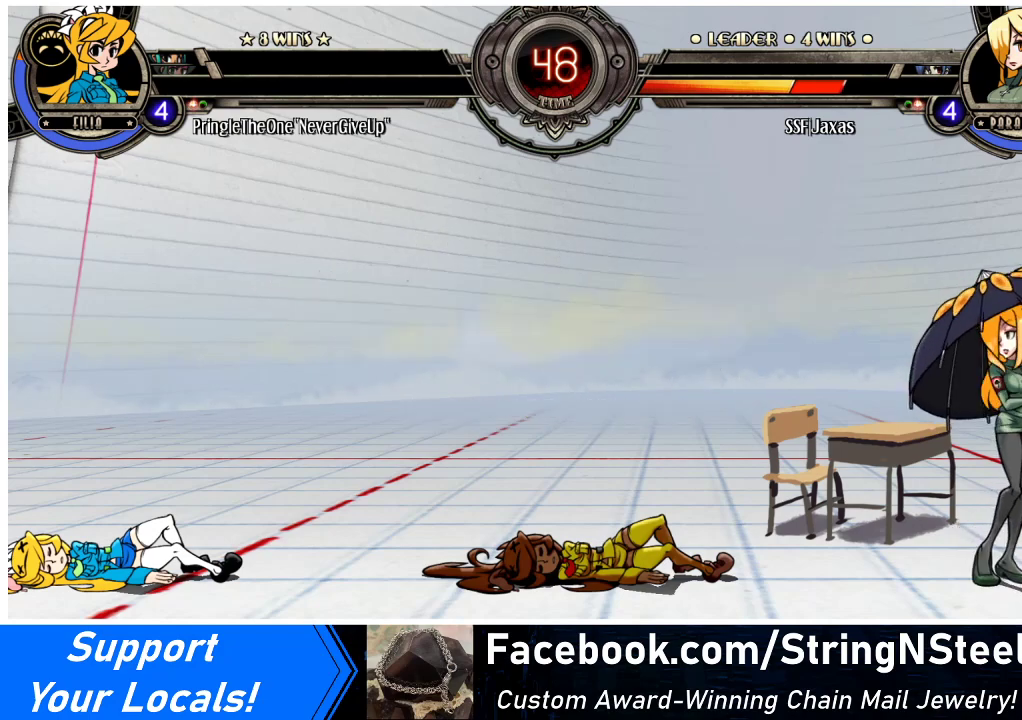
{"buttons": [], "events": [[267, "SQUARE", "down"], [367, "SQUARE", "up"]]}
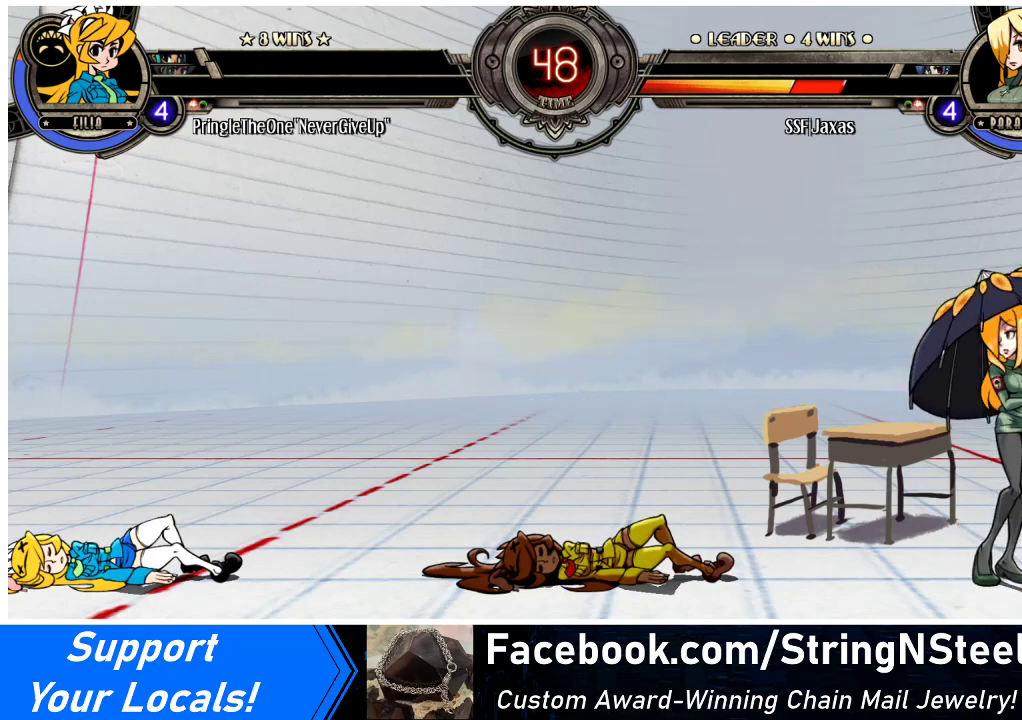
{"buttons": [], "events": []}
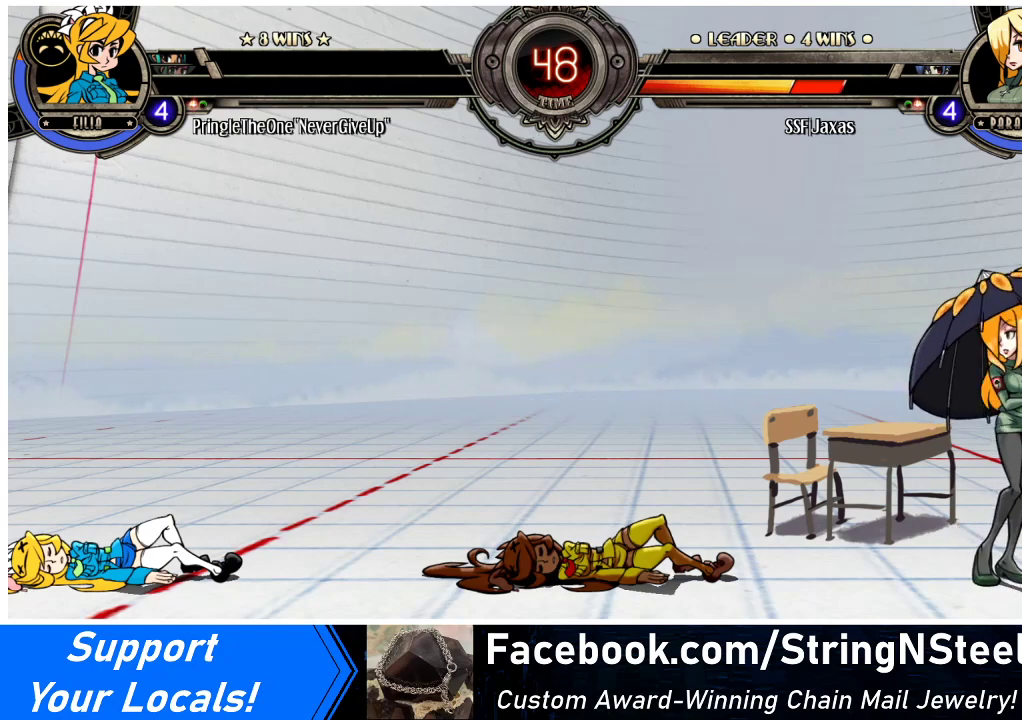
{"buttons": [], "events": []}
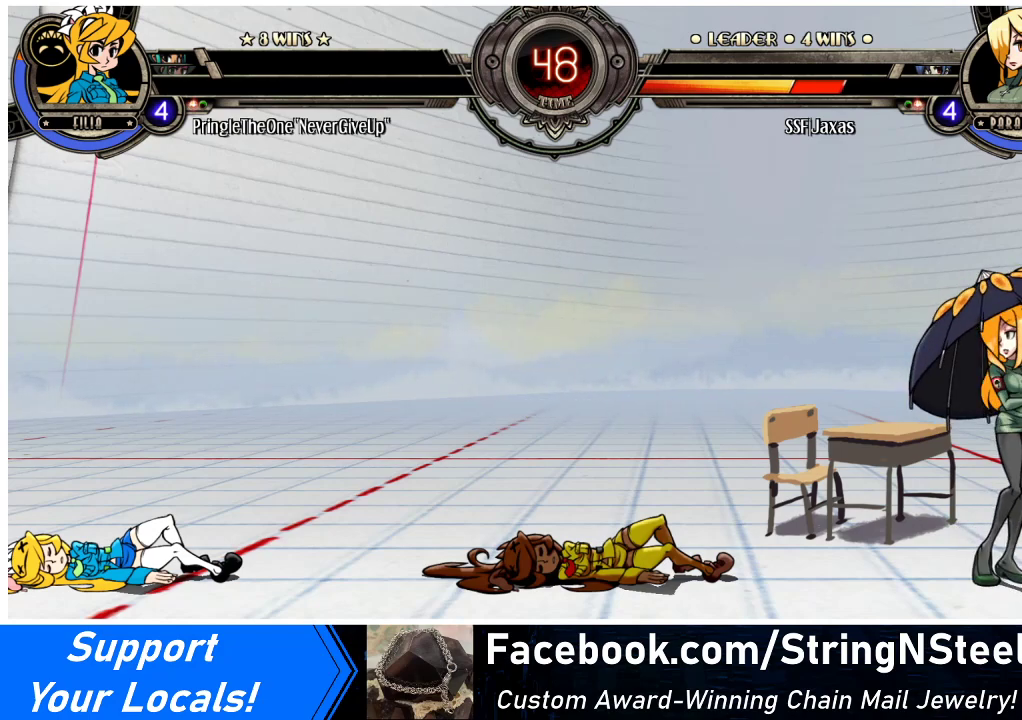
{"buttons": [], "events": []}
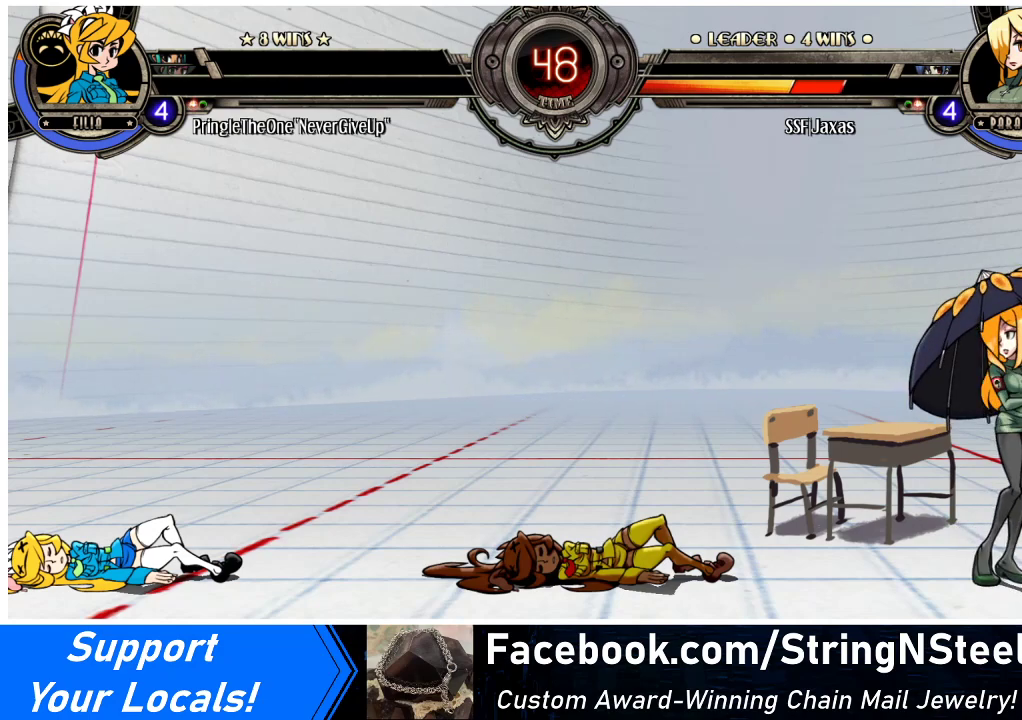
{"buttons": [], "events": [[67, "SQUARE", "down"], [167, "SQUARE", "up"]]}
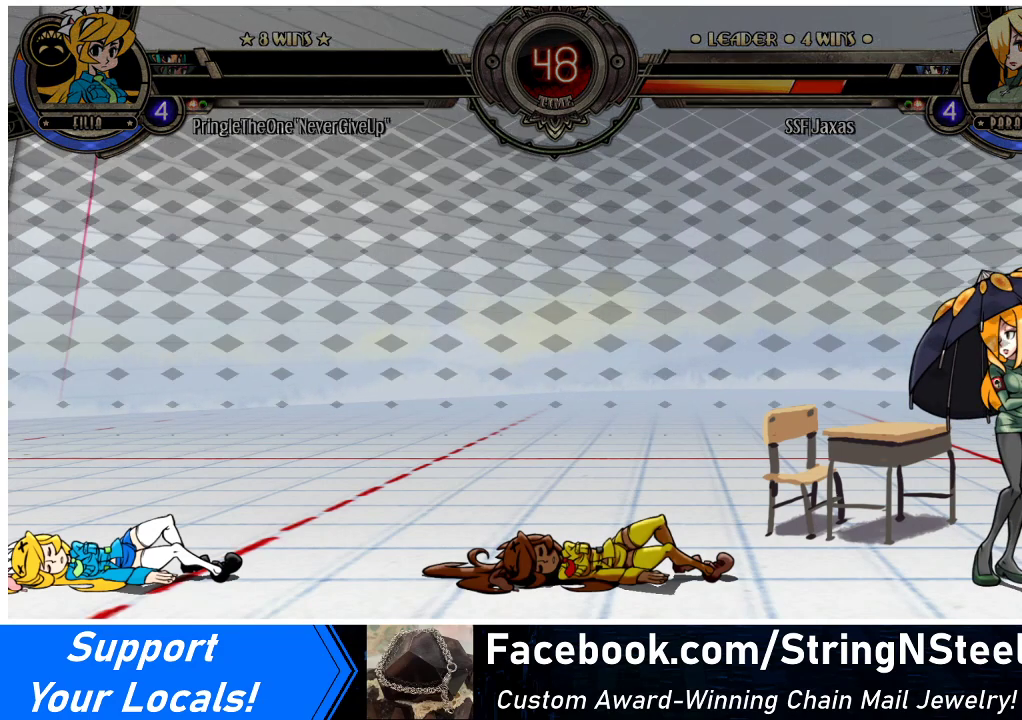
{"buttons": [], "events": [[100, "SQUARE", "down"], [133, "SQUARE", "up"]]}
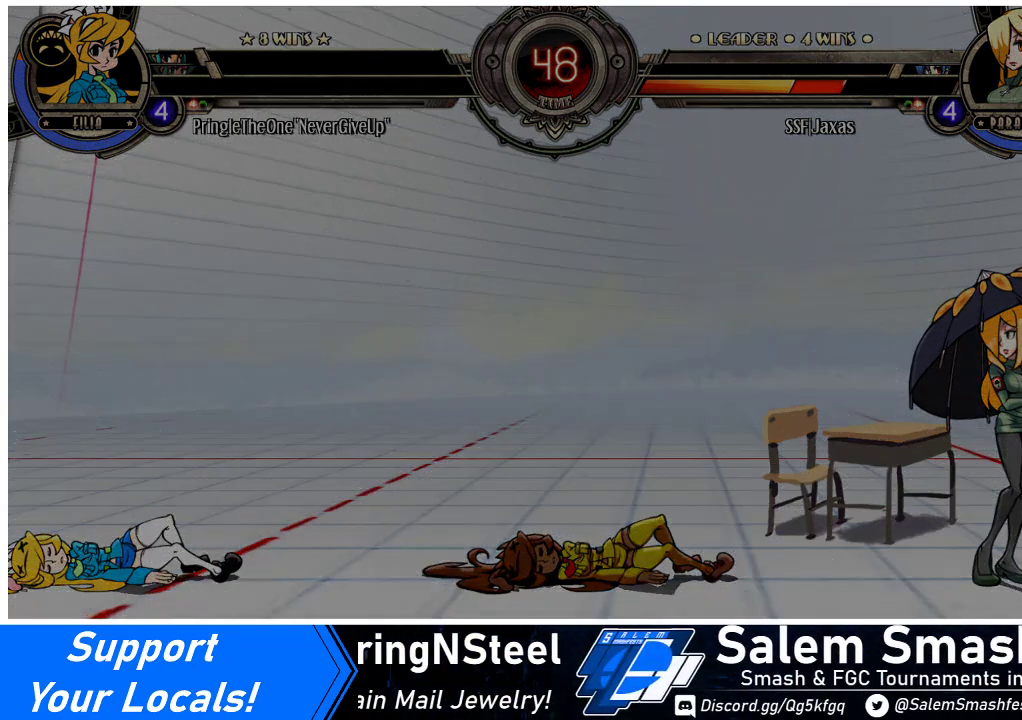
{"buttons": [], "events": []}
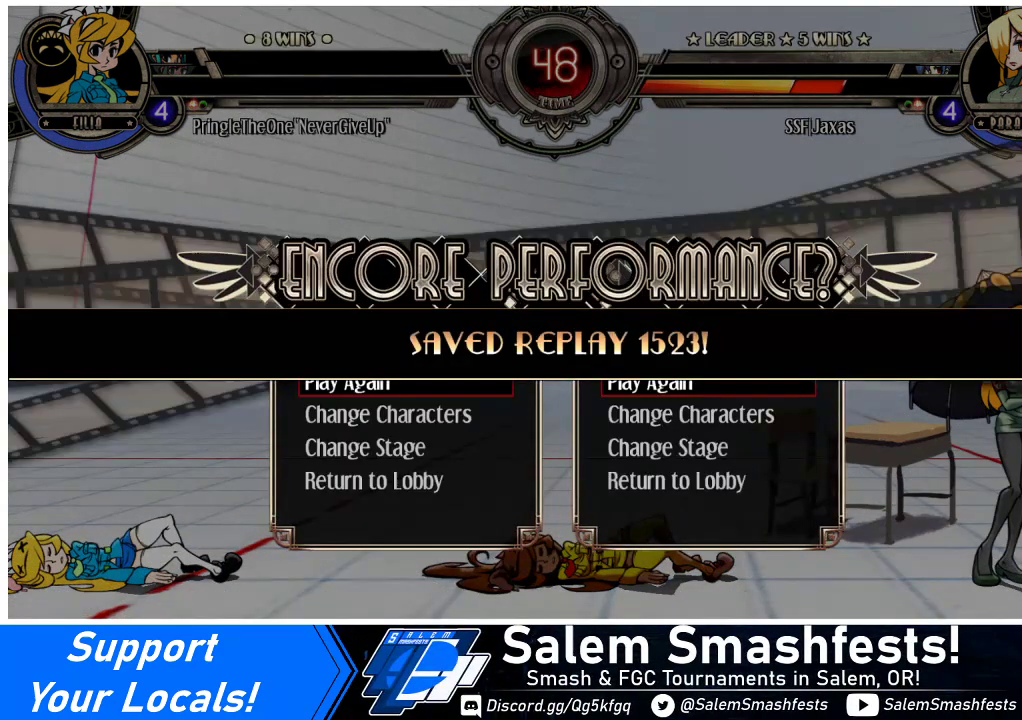
{"buttons": [], "events": [[400, "SQUARE", "down"], [433, "SQUARE", "up"]]}
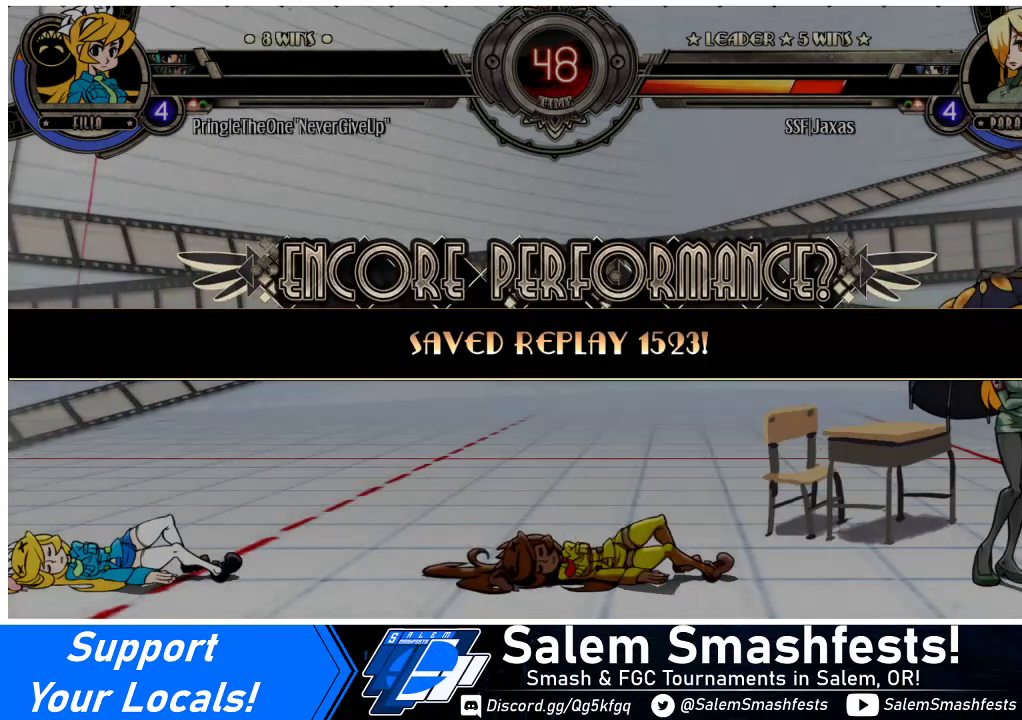
{"buttons": [], "events": []}
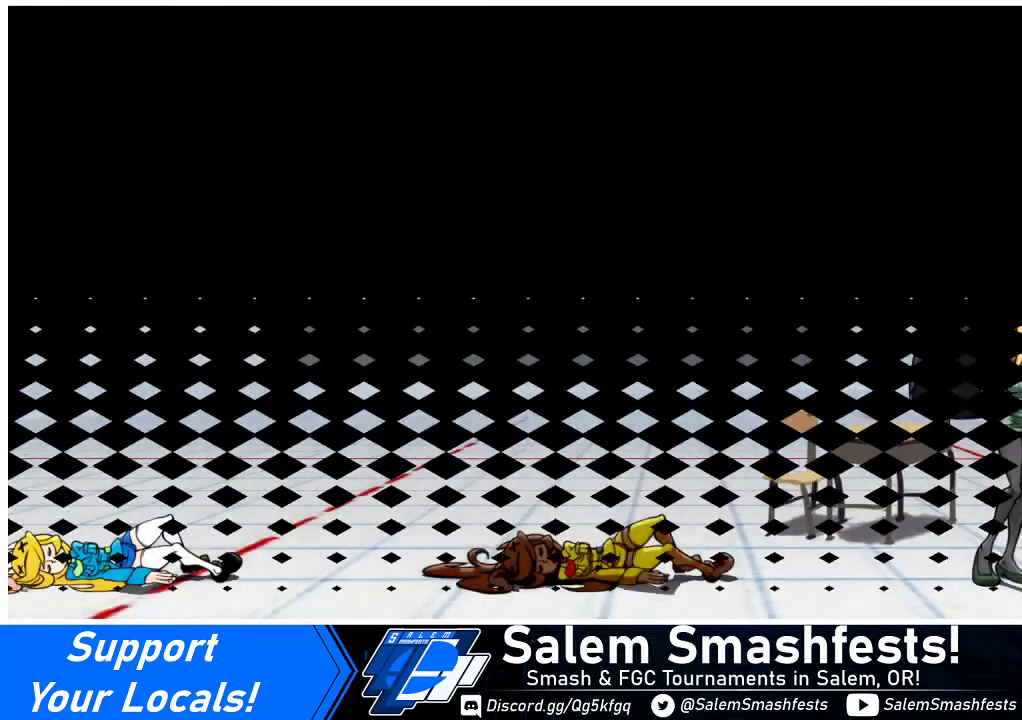
{"buttons": [], "events": []}
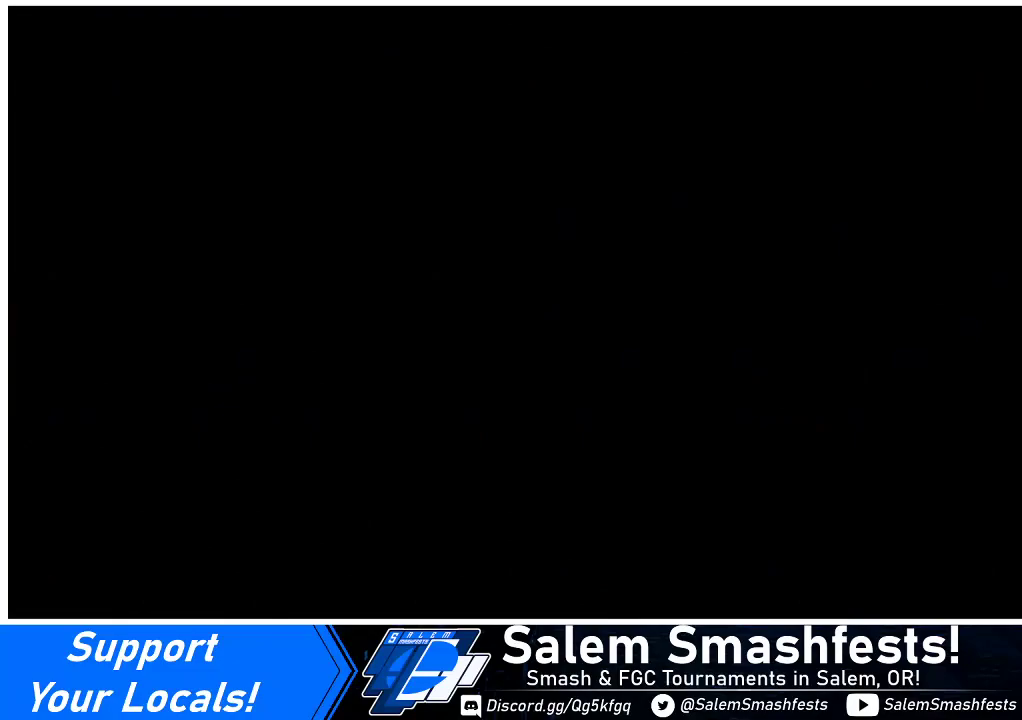
{"buttons": [], "events": []}
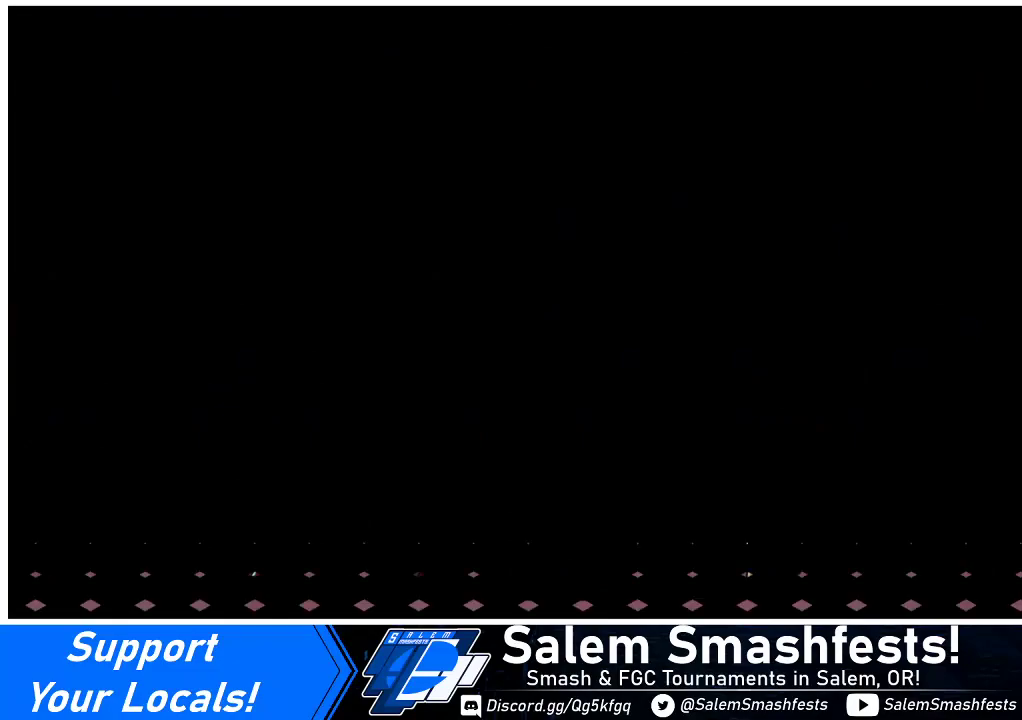
{"buttons": [], "events": []}
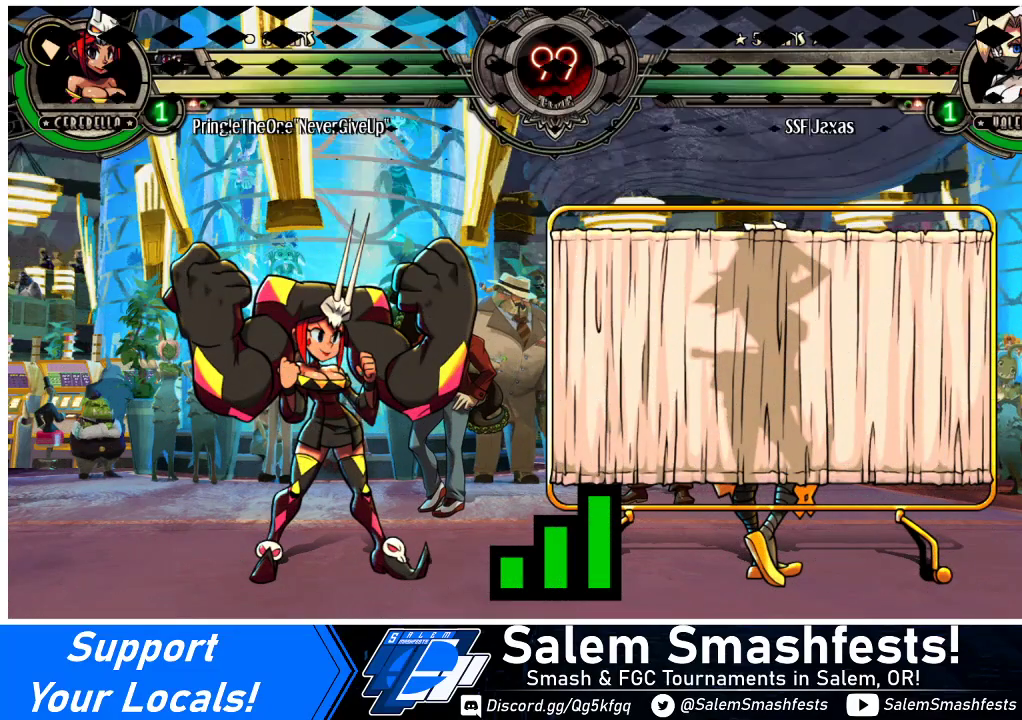
{"buttons": [], "events": []}
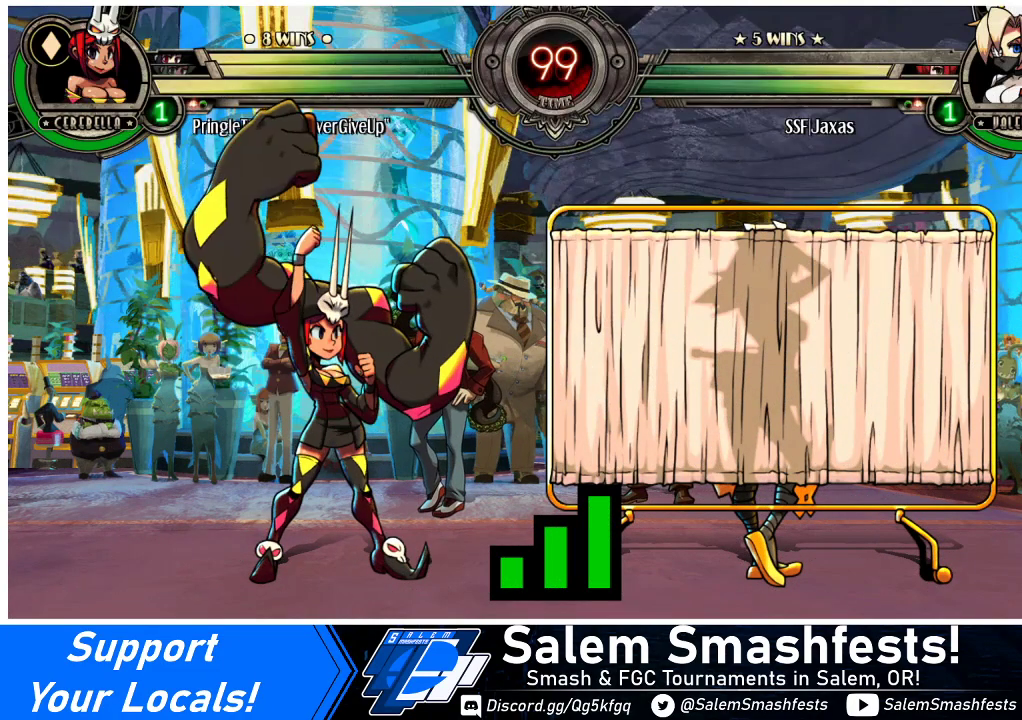
{"buttons": [], "events": []}
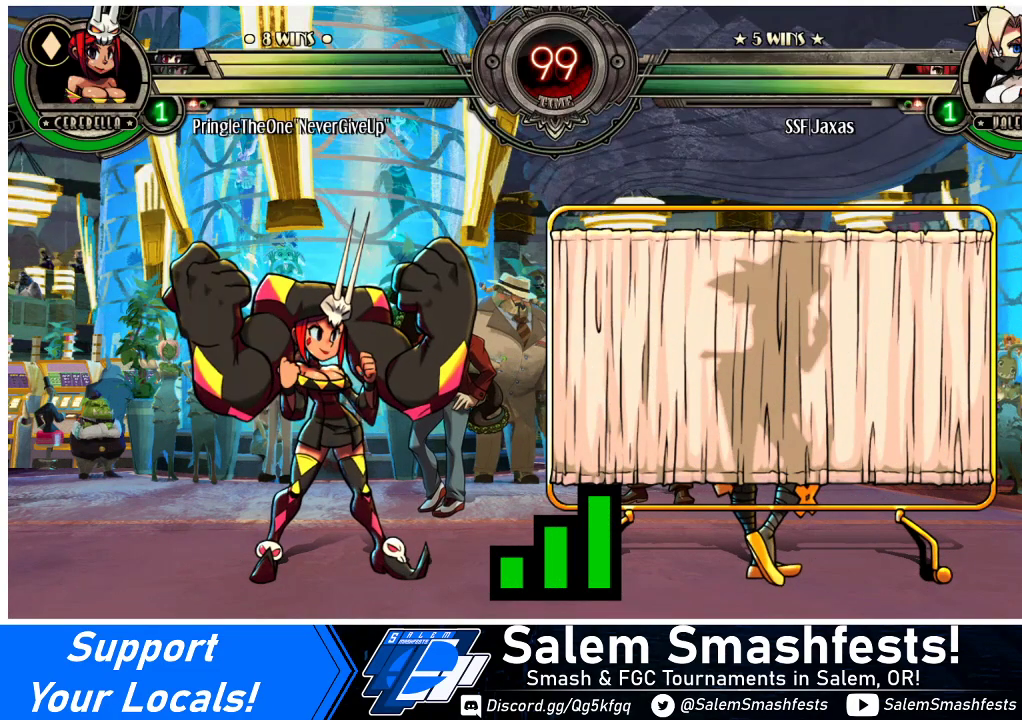
{"buttons": [], "events": []}
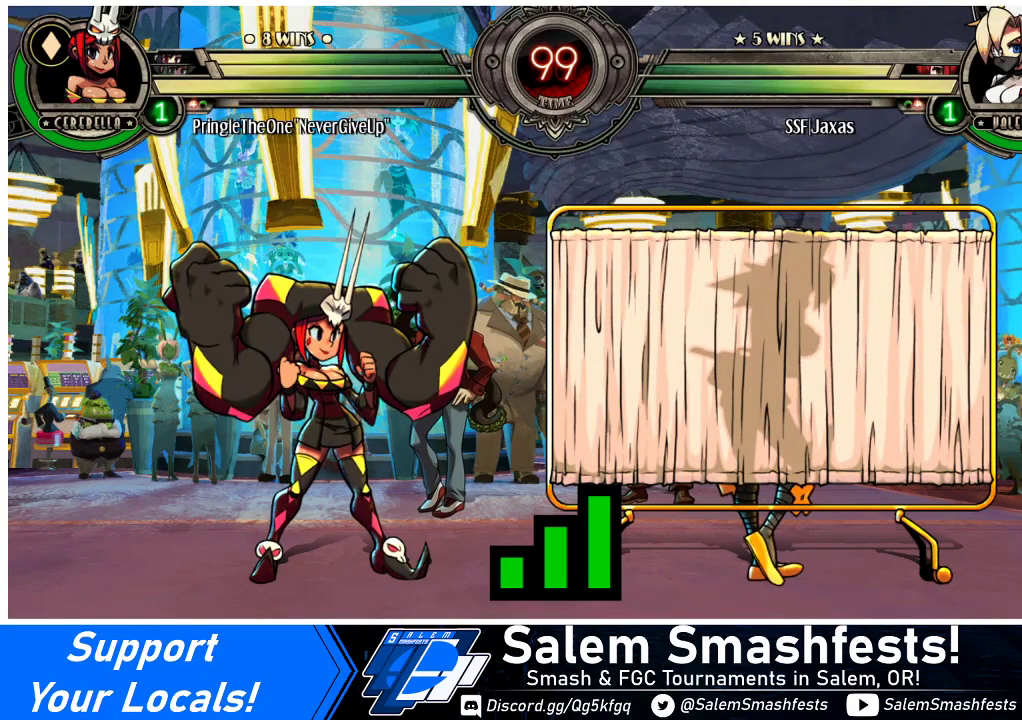
{"buttons": [], "events": []}
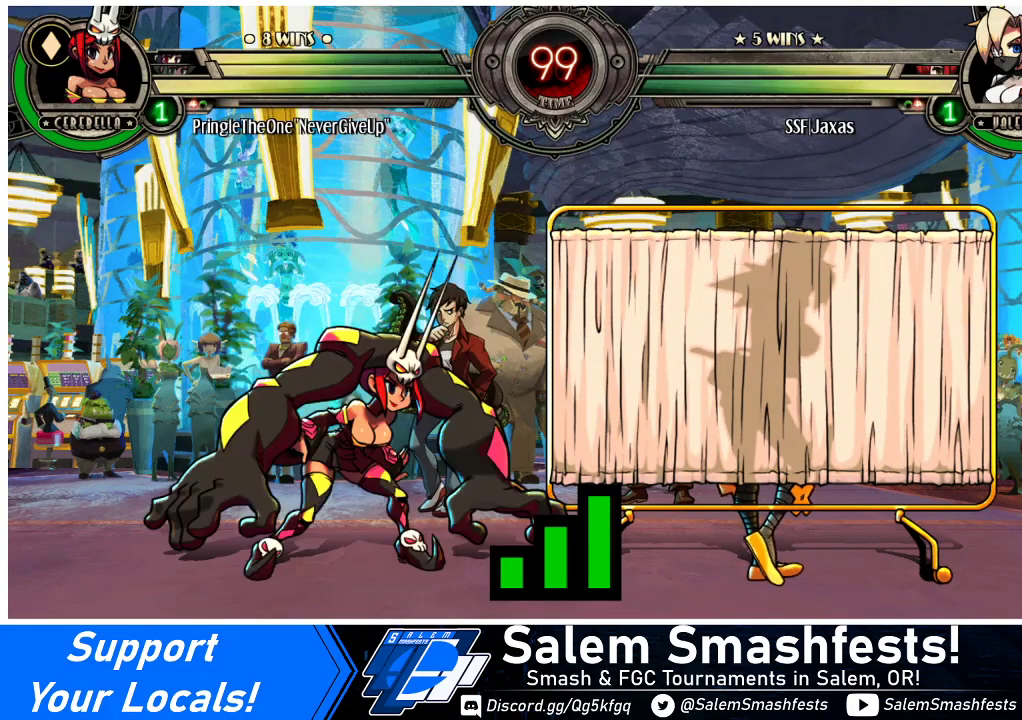
{"buttons": [], "events": []}
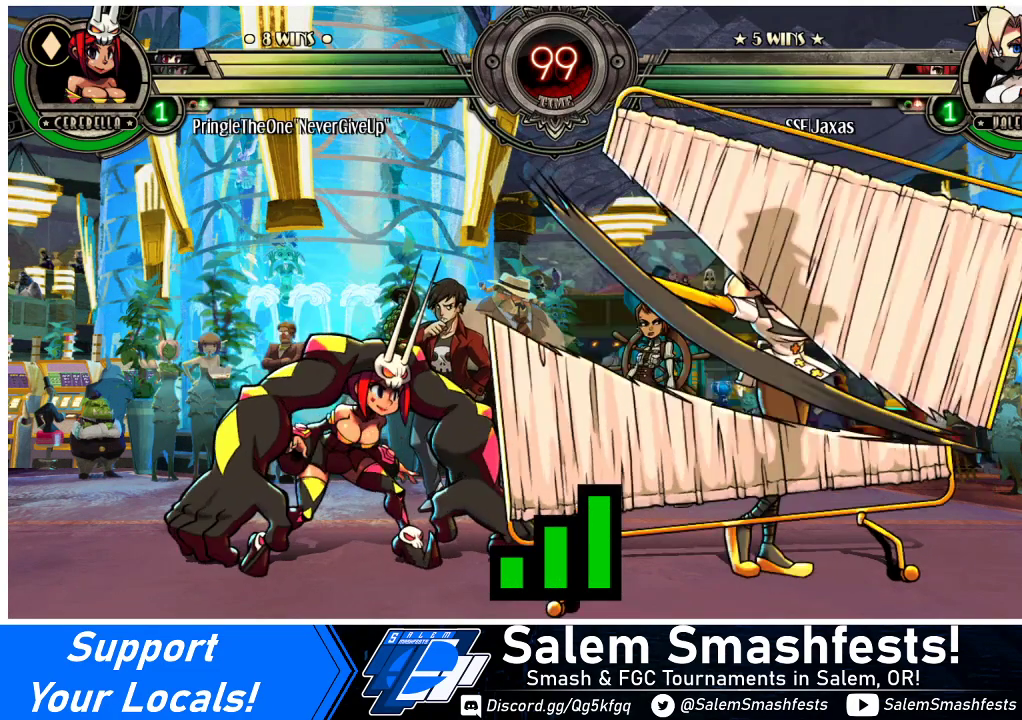
{"buttons": [], "events": []}
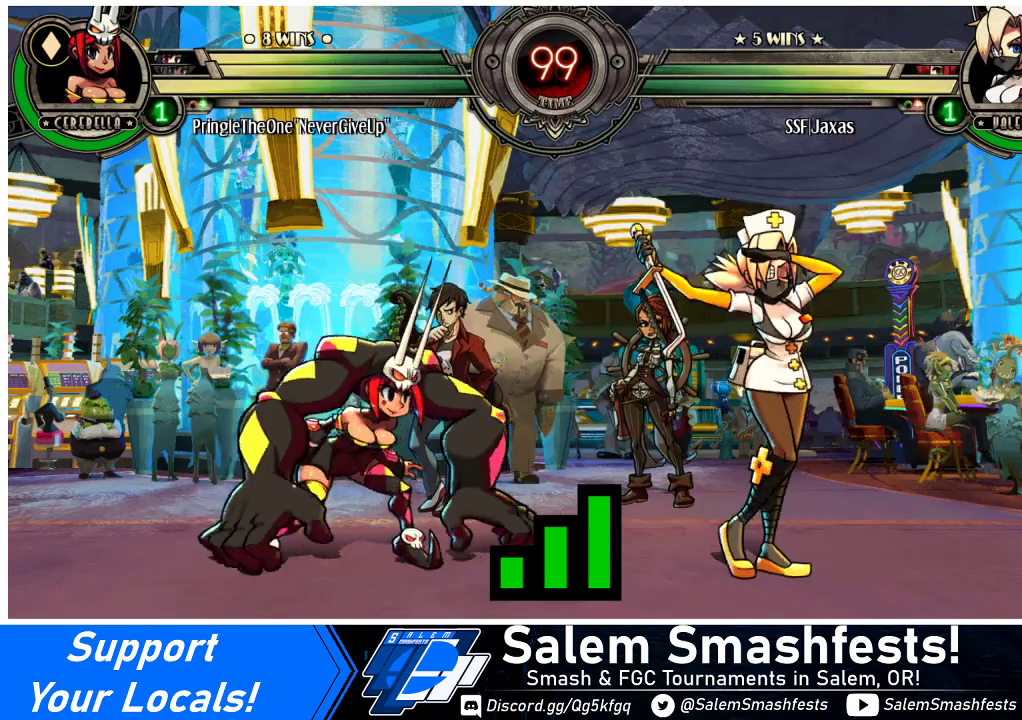
{"buttons": ["DPAD_DOWN"], "events": [[400, "DPAD_DOWN", "down"], [400, "DPAD_LEFT", "down"], [433, "DPAD_LEFT", "up"]]}
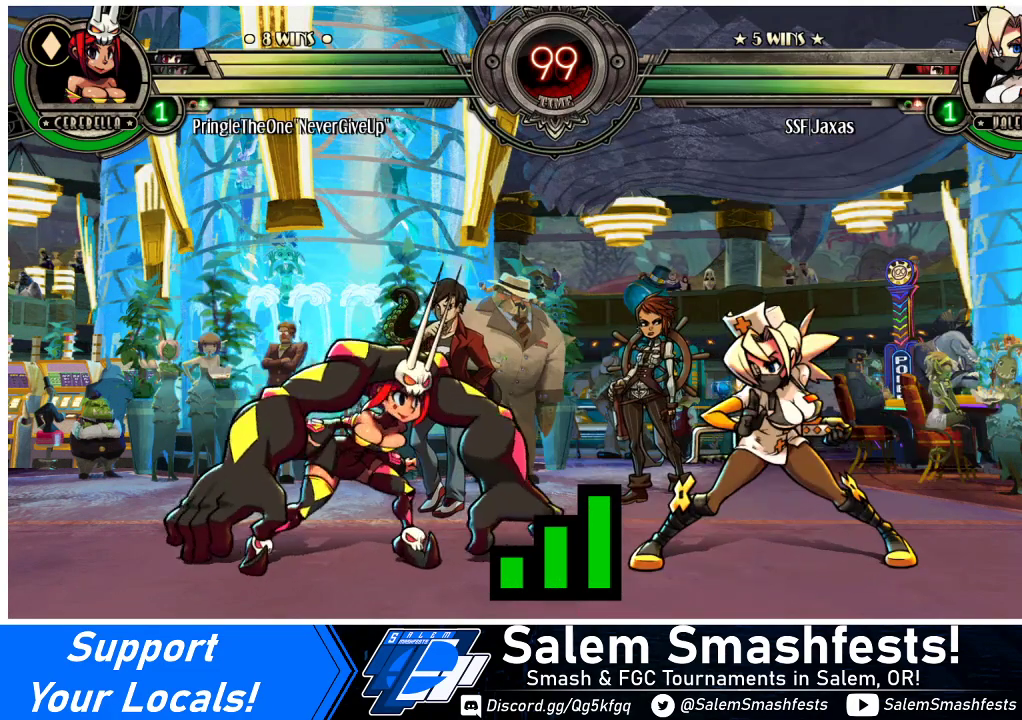
{"buttons": [], "events": [[100, "DPAD_DOWN", "up"], [133, "DPAD_LEFT", "down"], [300, "DPAD_DOWN", "down"], [333, "DPAD_LEFT", "up"], [433, "DPAD_DOWN", "up"], [433, "DPAD_RIGHT", "down"], [500, "DPAD_RIGHT", "up"]]}
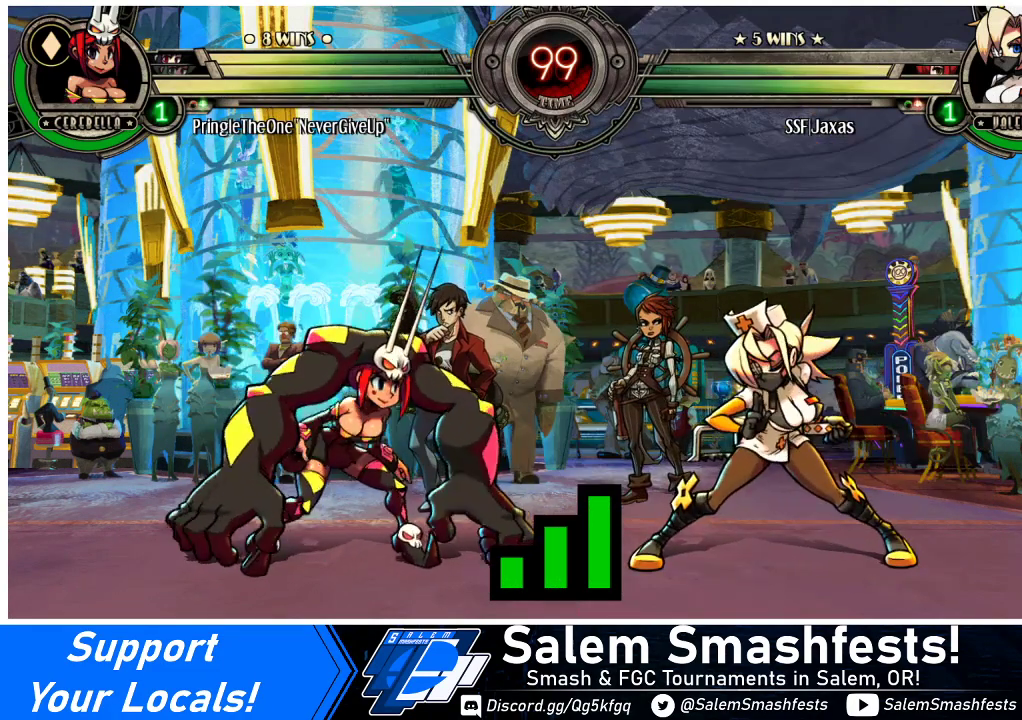
{"buttons": ["DPAD_LEFT"], "events": [[133, "DPAD_DOWN", "down"], [133, "DPAD_LEFT", "down"], [200, "DPAD_LEFT", "up"], [333, "DPAD_DOWN", "up"], [367, "DPAD_LEFT", "down"]]}
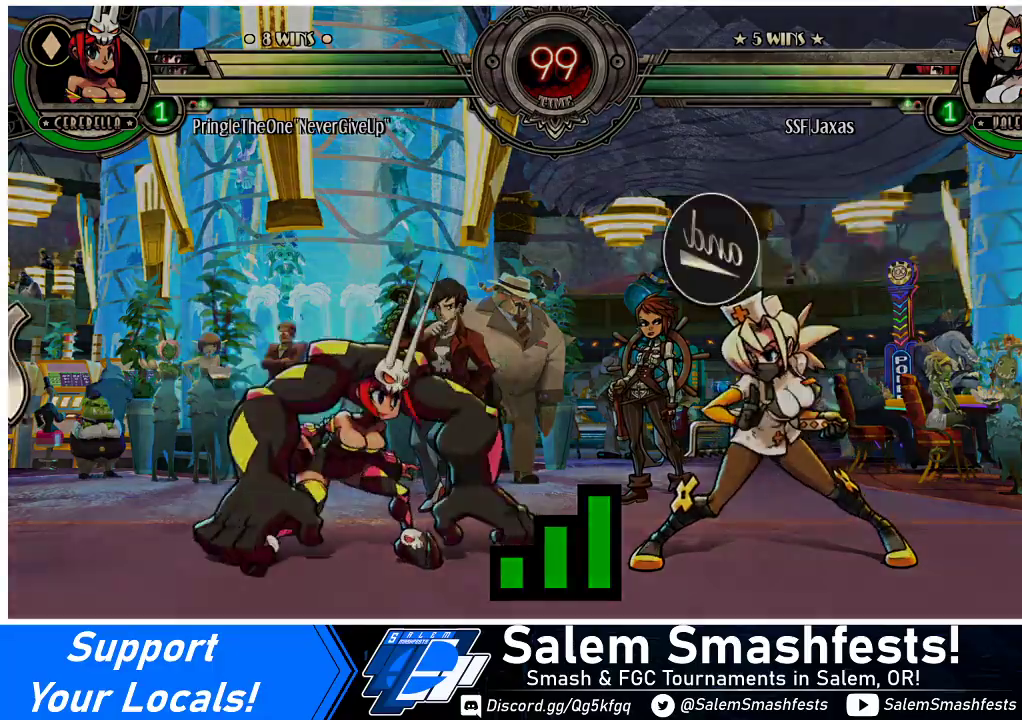
{"buttons": ["DPAD_LEFT"], "events": [[33, "DPAD_DOWN", "down"], [233, "DPAD_DOWN", "up"]]}
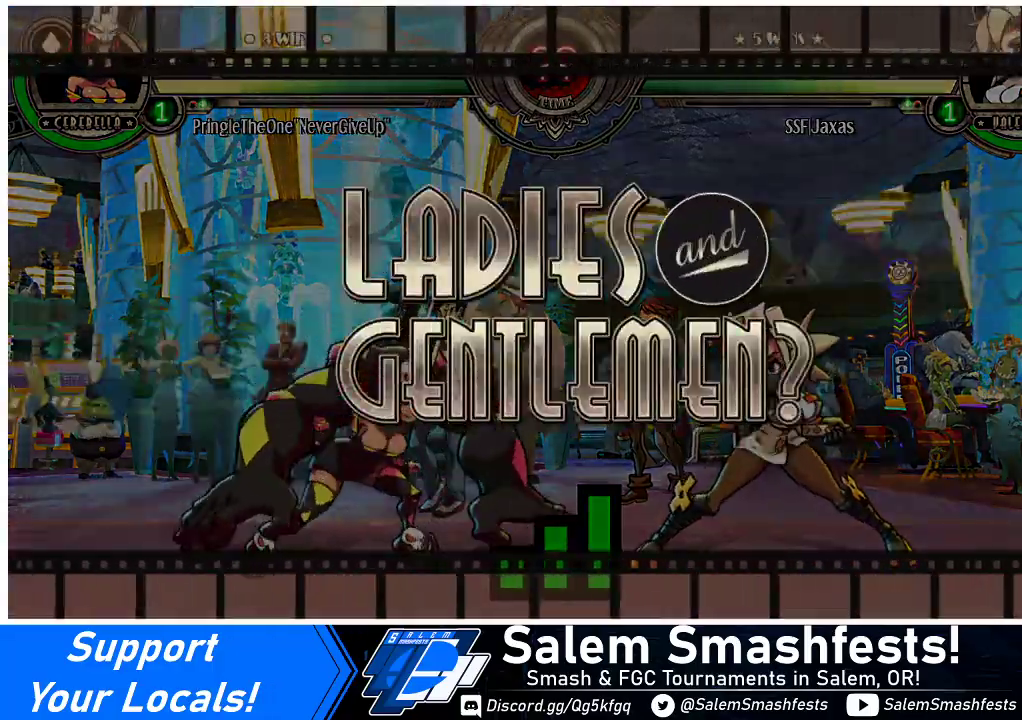
{"buttons": ["DPAD_LEFT"], "events": []}